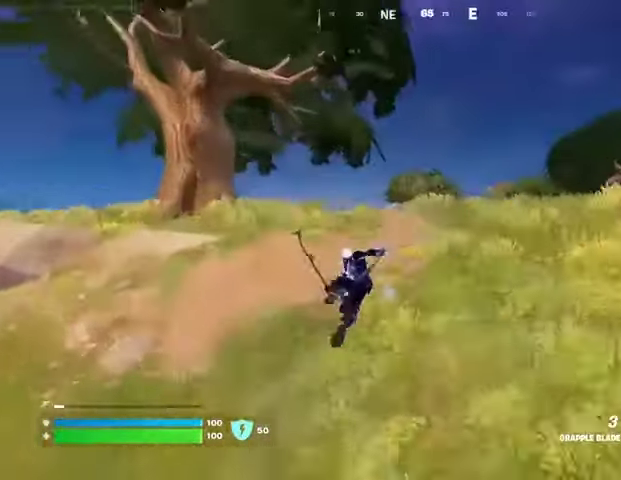
Gameplay with a controller (PlayStation layout); each line is a JSON object with the inputs held at the frame after it. "events" lists button and stick changes between this image and that frame as [ms after this image, input, new state], when the widget could be followed in between.
{"buttons": [], "left_stick": "up", "right_stick": "center", "events": []}
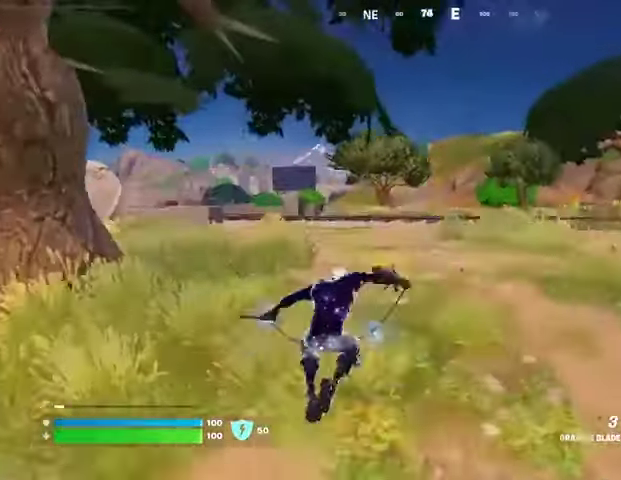
{"buttons": [], "left_stick": "up-left", "right_stick": "center", "events": [[33, "left_stick", "up-left"], [167, "R1", "down"], [167, "right_stick", "up-right"], [267, "R1", "up"], [267, "right_stick", "center"], [333, "R1", "down"], [433, "R1", "up"]]}
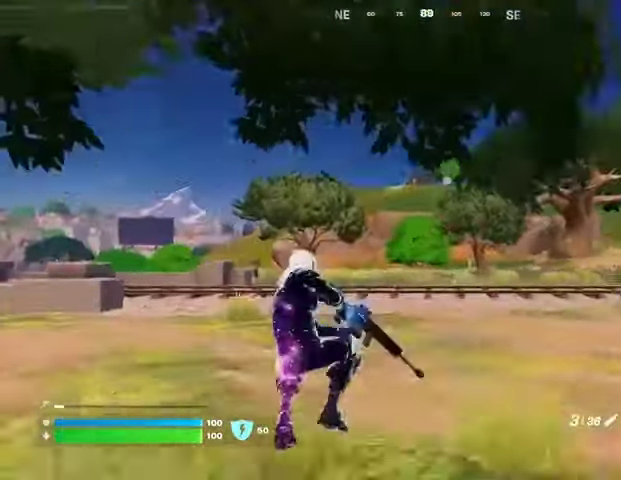
{"buttons": [], "left_stick": "up-left", "right_stick": "center", "events": [[133, "L3", "down"], [233, "L3", "up"]]}
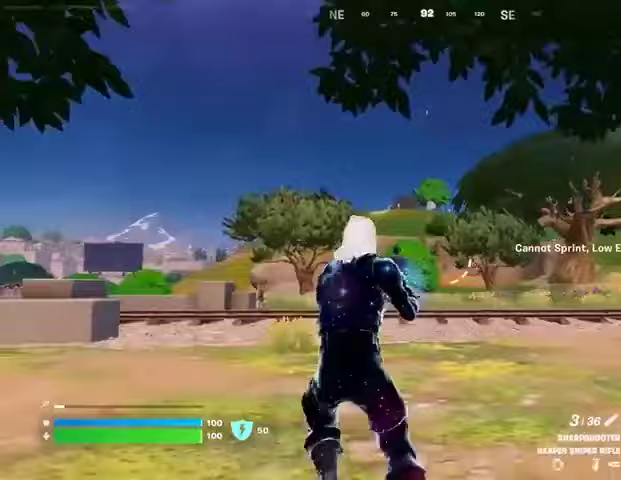
{"buttons": ["L2"], "left_stick": "up-left", "right_stick": "right", "events": [[33, "L2", "down"], [167, "right_stick", "down"], [233, "right_stick", "center"], [333, "right_stick", "right"]]}
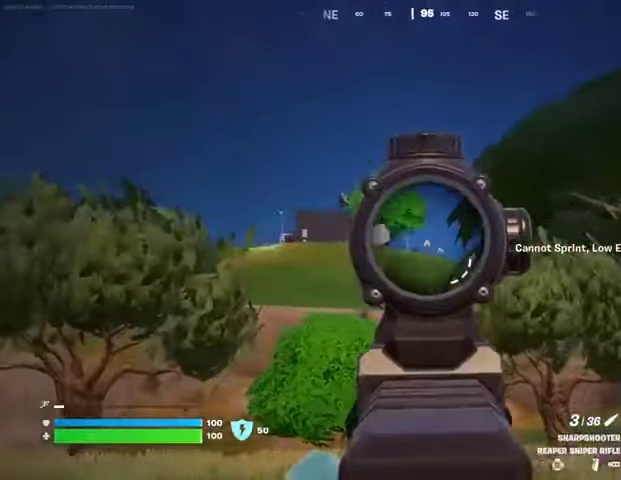
{"buttons": ["L2"], "left_stick": "up-left", "right_stick": "center", "events": [[133, "right_stick", "center"]]}
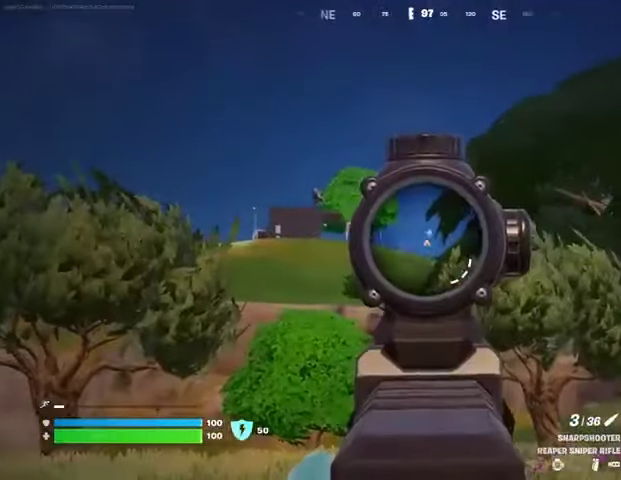
{"buttons": [], "left_stick": "up-left", "right_stick": "center", "events": [[33, "right_stick", "right"], [233, "L2", "up"], [233, "L3", "down"], [233, "R2", "down"], [233, "right_stick", "up-left"], [300, "right_stick", "down-right"], [333, "L3", "up"], [333, "R2", "up"], [367, "L1", "down"], [367, "right_stick", "down"], [433, "L1", "up"], [467, "right_stick", "center"]]}
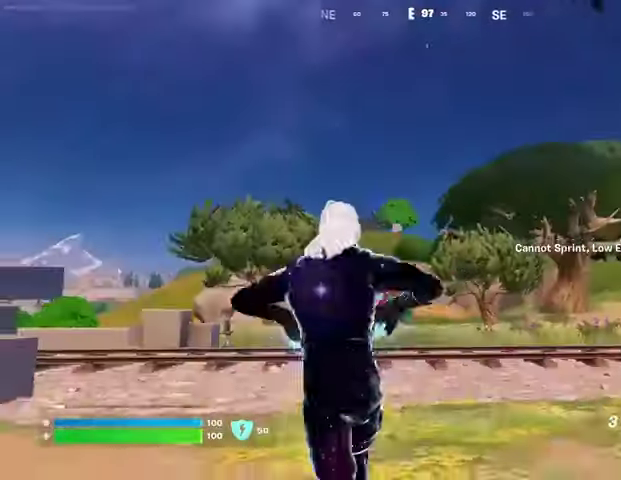
{"buttons": ["L3"], "left_stick": "up-right", "right_stick": "down-right", "events": [[333, "left_stick", "up-right"], [333, "right_stick", "down-right"], [467, "L3", "down"]]}
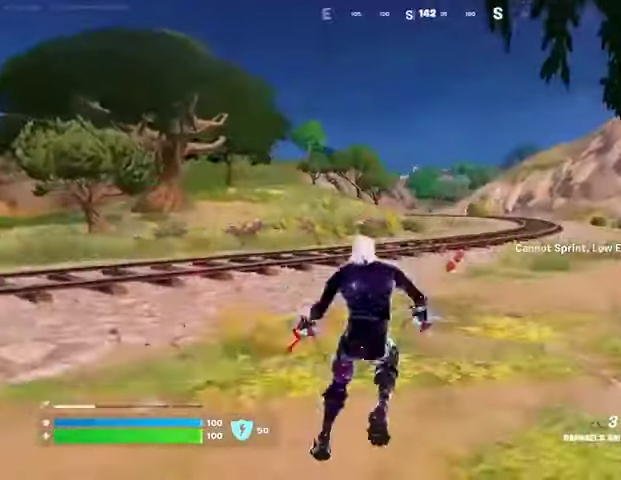
{"buttons": [], "left_stick": "up-right", "right_stick": "center", "events": [[33, "right_stick", "center"], [100, "L3", "up"], [167, "right_stick", "up-left"], [267, "right_stick", "center"]]}
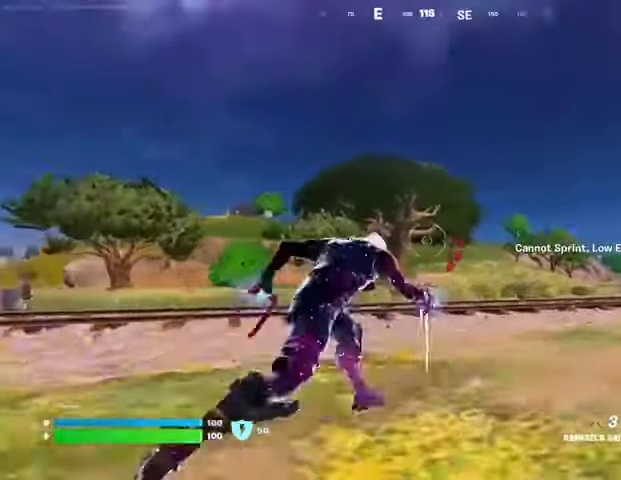
{"buttons": [], "left_stick": "up-right", "right_stick": "center", "events": []}
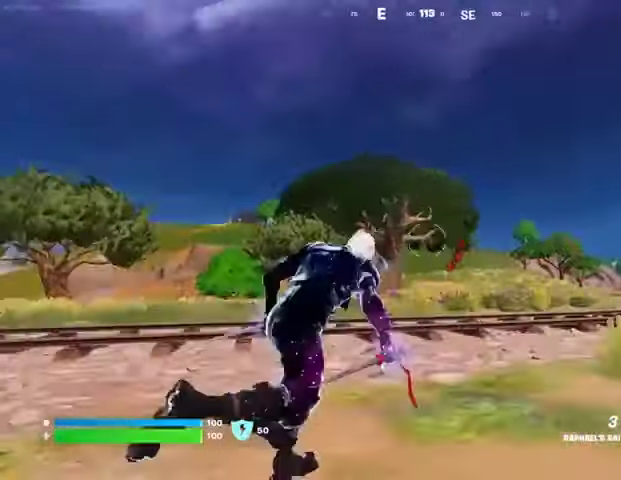
{"buttons": [], "left_stick": "up", "right_stick": "up-right", "events": [[167, "L2", "down"], [200, "left_stick", "up"], [233, "right_stick", "up-left"], [300, "L2", "up"], [300, "right_stick", "center"], [467, "right_stick", "up-right"]]}
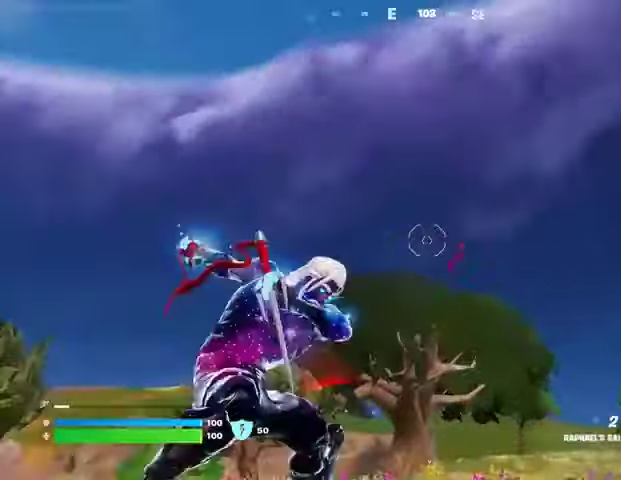
{"buttons": [], "left_stick": "up-left", "right_stick": "center", "events": [[67, "right_stick", "center"], [133, "right_stick", "down"], [300, "left_stick", "up-left"], [367, "right_stick", "center"]]}
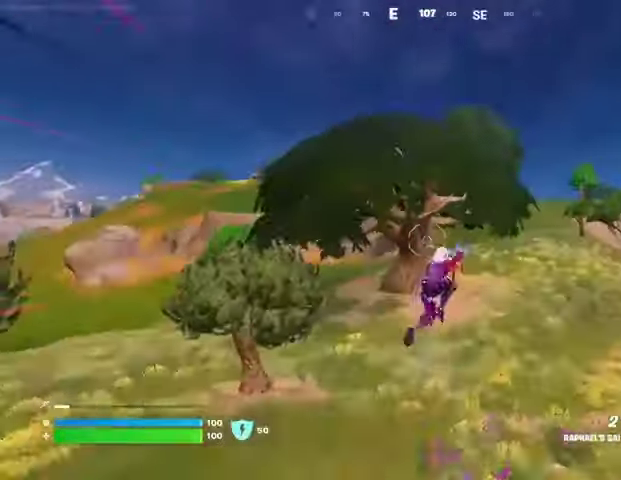
{"buttons": [], "left_stick": "up-left", "right_stick": "center", "events": [[400, "R3", "down"], [500, "R3", "up"]]}
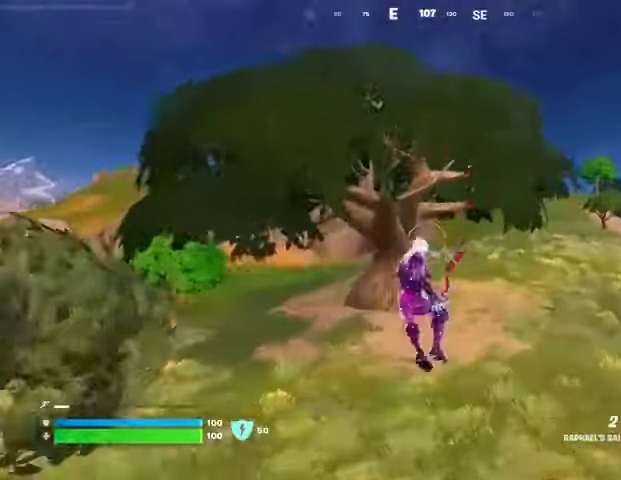
{"buttons": [], "left_stick": "up", "right_stick": "center", "events": [[67, "R1", "down"], [167, "R1", "up"], [400, "left_stick", "up"]]}
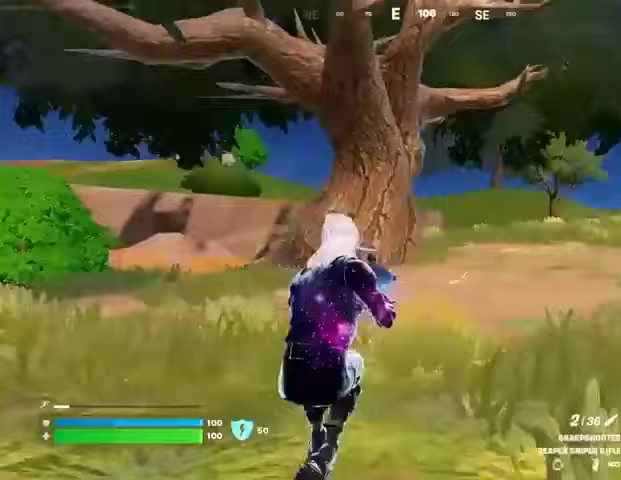
{"buttons": [], "left_stick": "up-right", "right_stick": "center", "events": [[167, "L3", "down"], [167, "left_stick", "up-right"], [267, "L3", "up"]]}
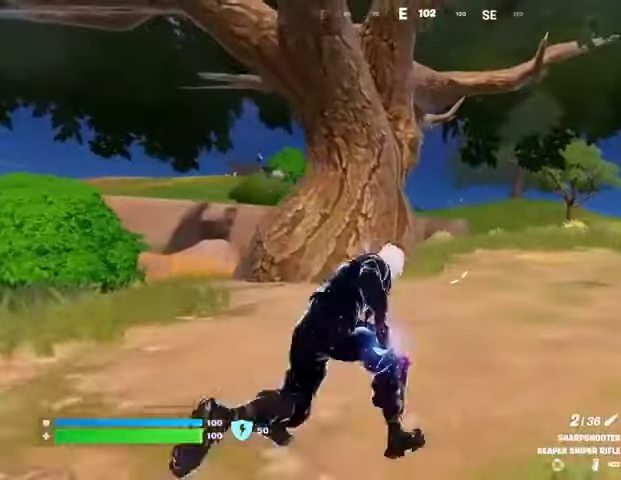
{"buttons": ["L2"], "left_stick": "up", "right_stick": "right", "events": [[133, "left_stick", "up"], [233, "left_stick", "up-left"], [367, "right_stick", "up-right"], [400, "L2", "down"], [433, "left_stick", "up"], [500, "right_stick", "right"]]}
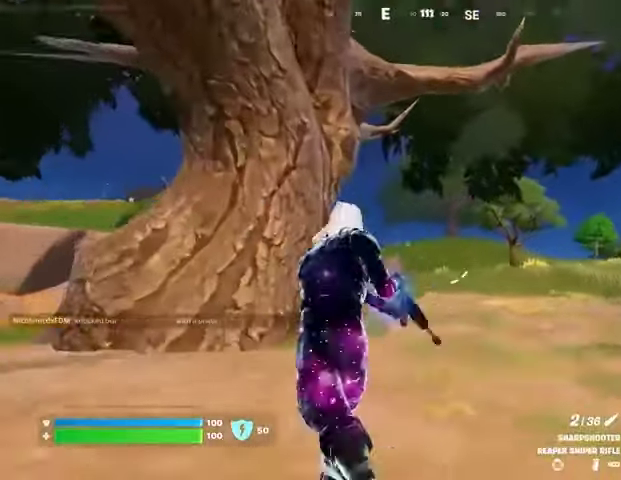
{"buttons": ["L2"], "left_stick": "left", "right_stick": "center", "events": [[33, "left_stick", "up-right"], [133, "left_stick", "left"], [200, "right_stick", "left"], [367, "right_stick", "center"]]}
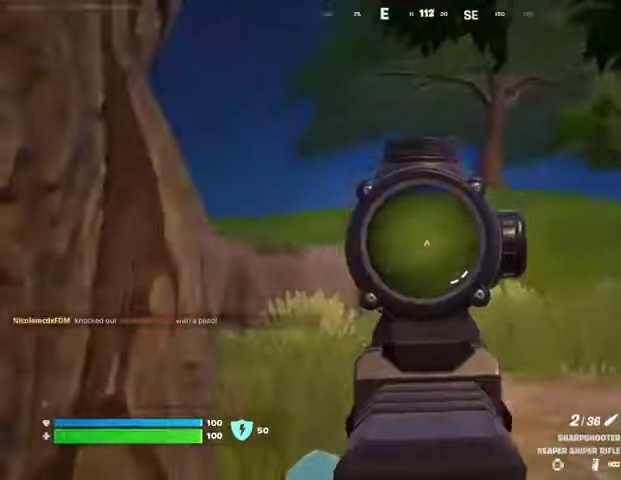
{"buttons": ["L2"], "left_stick": "up-left", "right_stick": "center", "events": [[33, "right_stick", "down-left"], [100, "left_stick", "up-right"], [167, "left_stick", "up-left"], [167, "right_stick", "right"], [233, "left_stick", "left"], [333, "right_stick", "center"], [500, "left_stick", "up-left"]]}
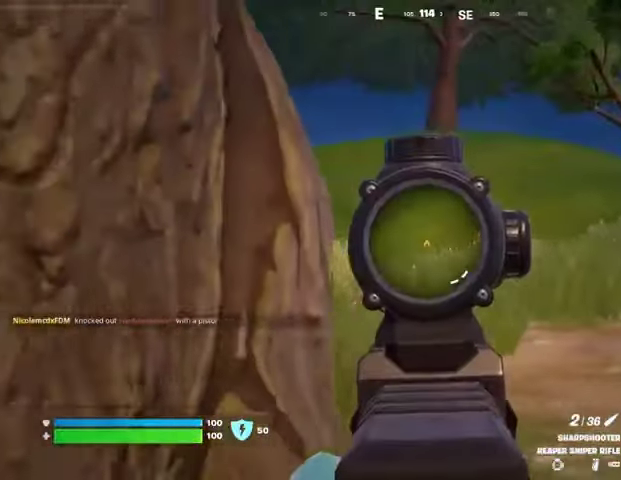
{"buttons": ["CROSS"], "left_stick": "down-right", "right_stick": "center", "events": [[100, "L2", "up"], [233, "right_stick", "down-left"], [333, "right_stick", "center"], [433, "left_stick", "down-right"], [500, "CROSS", "down"]]}
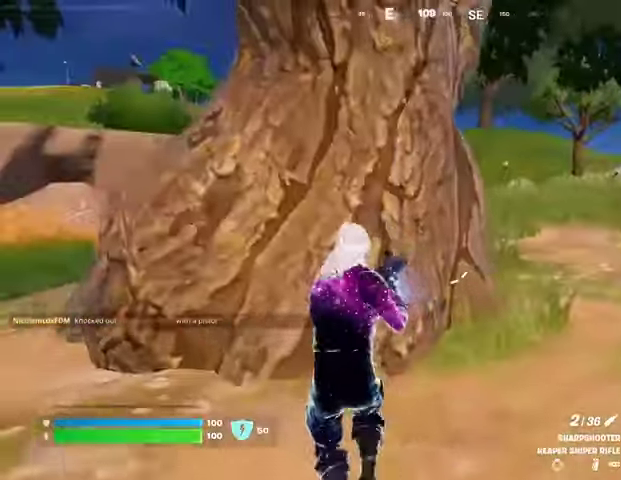
{"buttons": [], "left_stick": "up", "right_stick": "center", "events": [[67, "CROSS", "up"], [233, "left_stick", "up"]]}
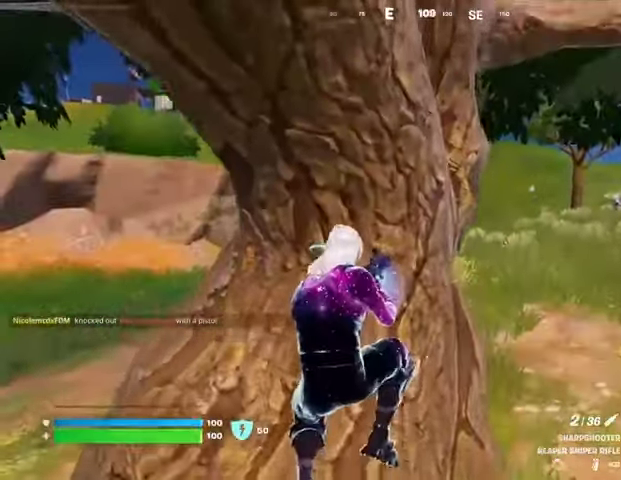
{"buttons": [], "left_stick": "down-right", "right_stick": "center", "events": [[67, "left_stick", "up-left"], [233, "left_stick", "left"], [433, "left_stick", "down-right"]]}
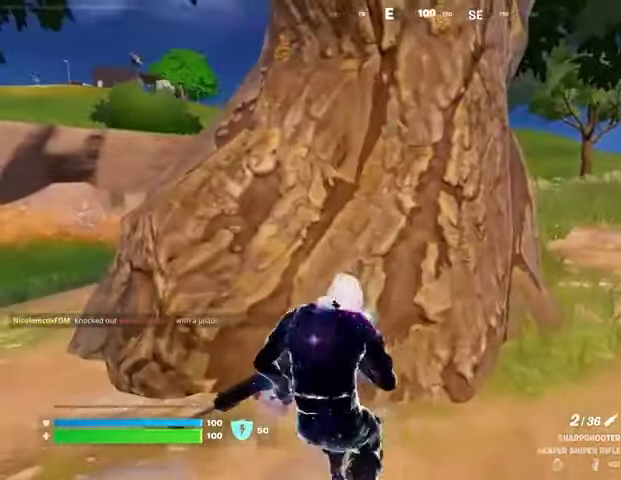
{"buttons": [], "left_stick": "right", "right_stick": "center", "events": [[100, "left_stick", "left"], [267, "left_stick", "up-right"], [333, "left_stick", "right"]]}
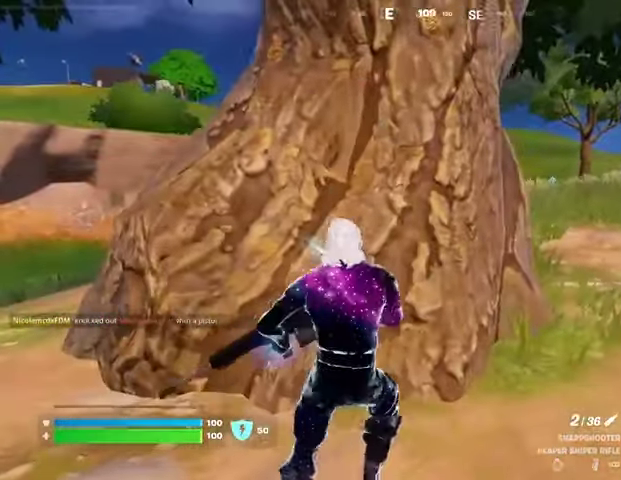
{"buttons": ["L2"], "left_stick": "right", "right_stick": "up", "events": [[100, "right_stick", "up-right"], [167, "L2", "down"], [200, "right_stick", "center"], [267, "left_stick", "down-right"], [300, "right_stick", "down-left"], [367, "left_stick", "right"], [400, "right_stick", "center"], [500, "right_stick", "up"]]}
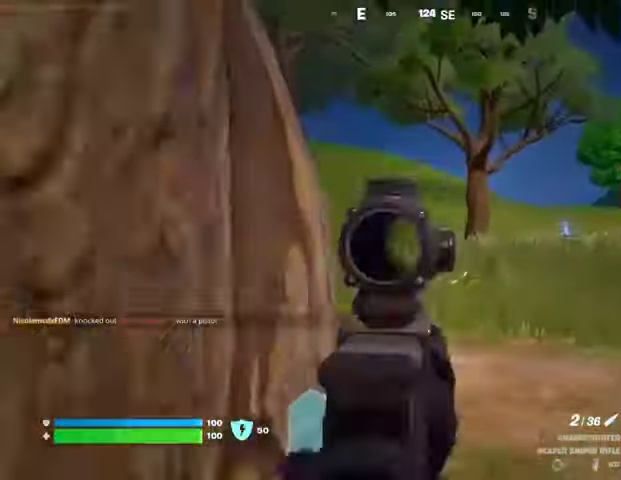
{"buttons": ["L2"], "left_stick": "center", "right_stick": "center", "events": [[33, "left_stick", "center"], [100, "right_stick", "center"], [133, "left_stick", "down-right"], [367, "right_stick", "down-right"], [400, "left_stick", "center"], [467, "right_stick", "center"]]}
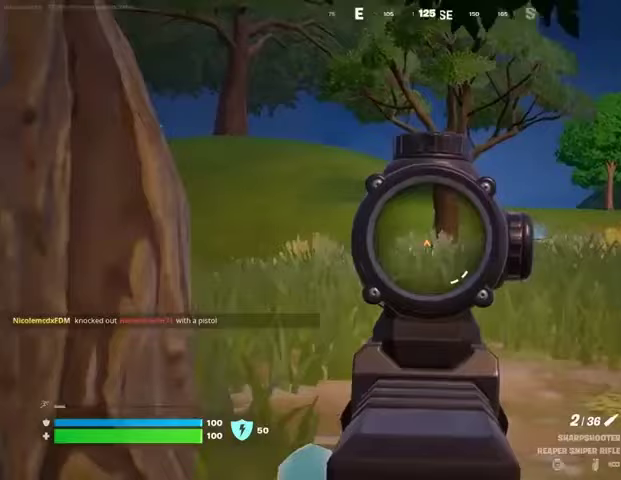
{"buttons": ["L2"], "left_stick": "center", "right_stick": "up-right", "events": [[67, "left_stick", "up-left"], [100, "right_stick", "right"], [200, "right_stick", "up-right"], [367, "left_stick", "center"]]}
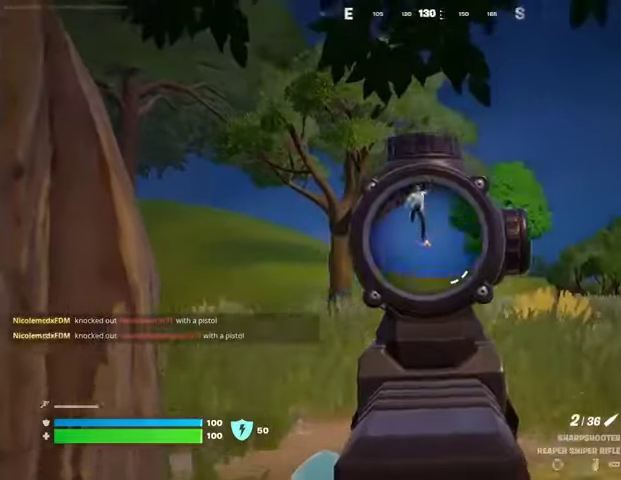
{"buttons": ["R1"], "left_stick": "left", "right_stick": "center", "events": [[100, "left_stick", "left"], [100, "right_stick", "up"], [167, "L2", "up"], [167, "R2", "down"], [200, "L3", "down"], [200, "left_stick", "up-left"], [267, "R2", "up"], [267, "right_stick", "down-left"], [300, "L3", "up"], [300, "left_stick", "left"], [467, "R1", "down"], [467, "right_stick", "center"]]}
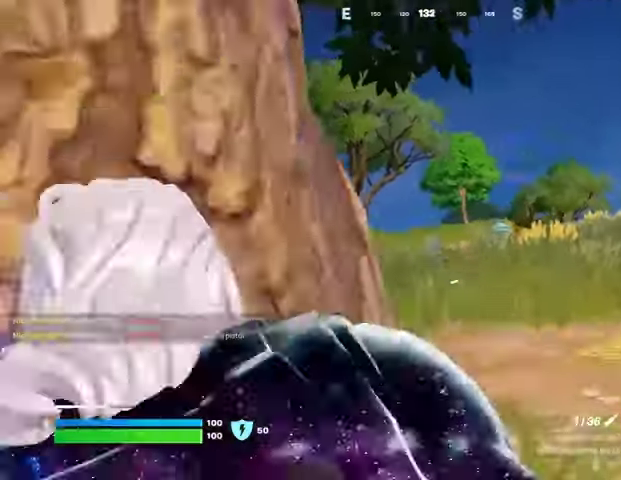
{"buttons": ["L2"], "left_stick": "down-right", "right_stick": "center", "events": [[33, "R1", "up"], [100, "R1", "down"], [200, "R1", "up"], [267, "left_stick", "down-right"], [333, "L2", "down"]]}
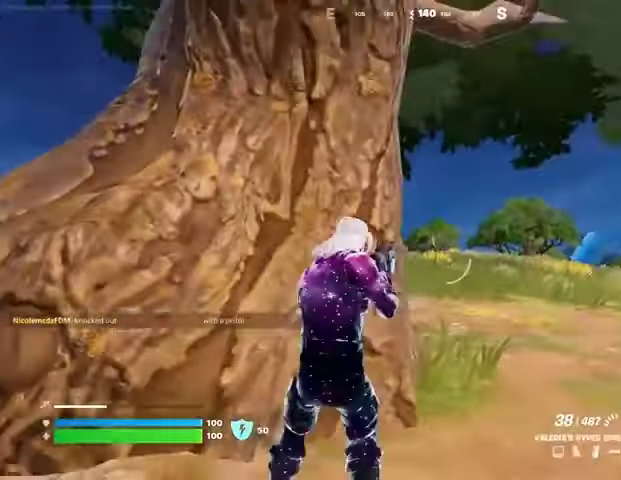
{"buttons": ["L2", "R2"], "left_stick": "down-right", "right_stick": "up-left", "events": [[133, "left_stick", "down"], [133, "right_stick", "right"], [167, "R2", "down"], [200, "R3", "down"], [200, "right_stick", "center"], [267, "left_stick", "down-left"], [267, "right_stick", "right"], [333, "R3", "up"], [367, "right_stick", "up-left"], [433, "left_stick", "down-right"]]}
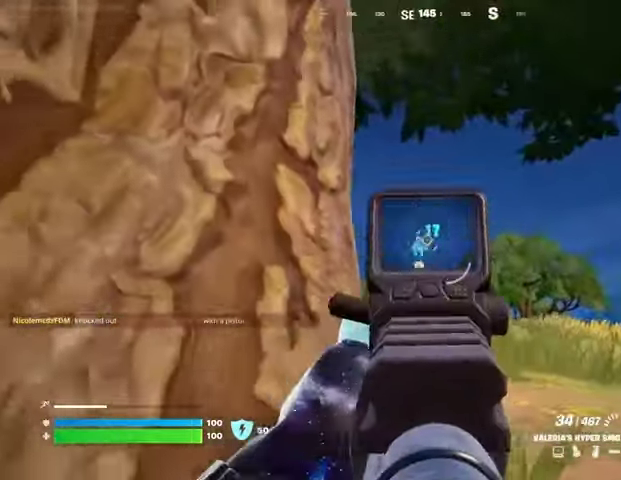
{"buttons": ["L2", "R2"], "left_stick": "left", "right_stick": "down-right", "events": [[33, "left_stick", "right"], [67, "right_stick", "down"], [167, "left_stick", "up-left"], [233, "left_stick", "up"], [333, "right_stick", "down-right"], [433, "left_stick", "left"]]}